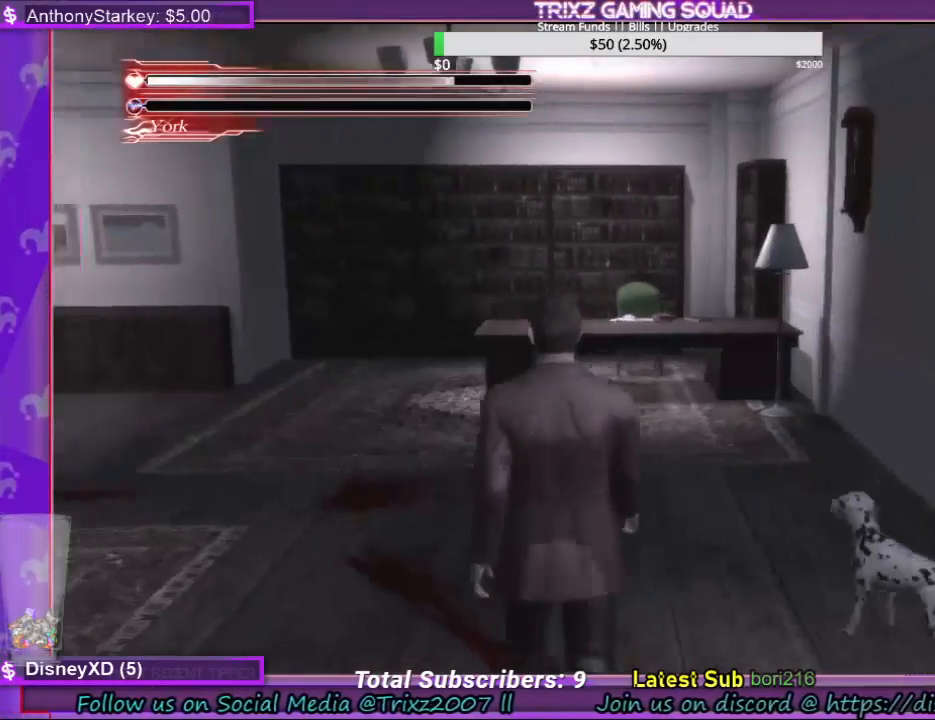
Gameplay with keyboard and mouse; each line is a JSON object with the keys and mouse buttons held at the frame after it. "events" lists presses ("down") and releases ("up") of "a", "ctrl", "d", "e", "f", "q", "r", "s", "shift", "space", "tab", "w", "mouse_left", "mouse_wheel", "mouse_right", "mouse_mb4" and "mouse_mb5" between this image and that frame as [ms after this image, input, new state], when the widget could be followed in between. "mouse_left", "mouse_wheel", "mouse_right", "mouse_mb4", "mouse_mb5" = the "left", "wheel", "right", "mb4", "mb5" buttons of the "mouse" list. No other keys are recorded. "wheel" means that the mouse wheel is clicked or scrolled. Mouse movement is not recorded.
{"keys": ["w"], "mouse": [], "events": [[400, "w", "down"]]}
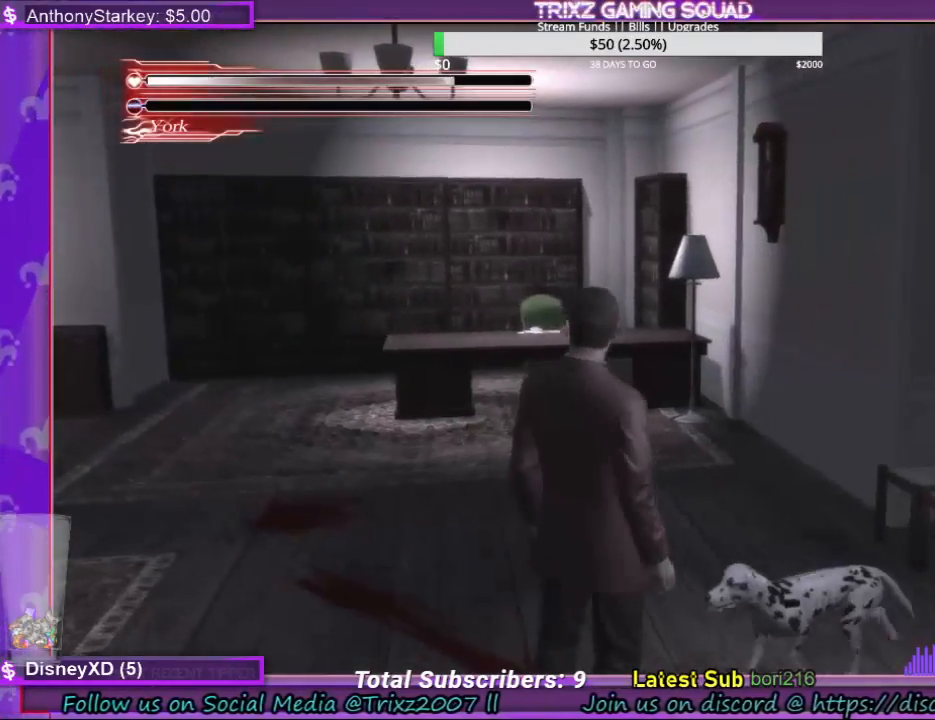
{"keys": ["shift", "w"], "mouse": [], "events": [[234, "shift", "down"]]}
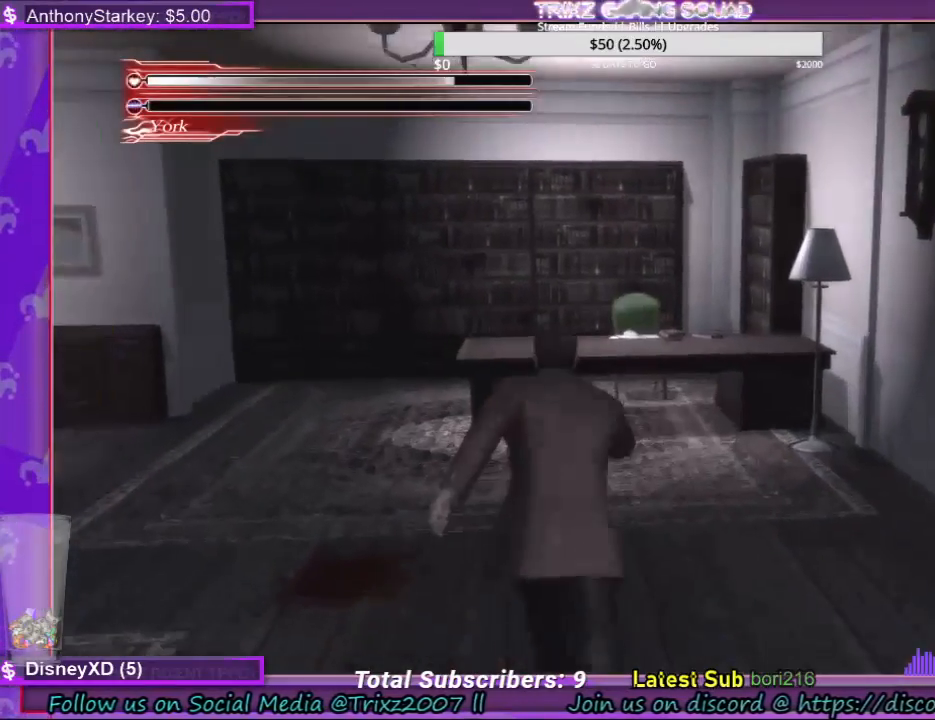
{"keys": ["a", "shift", "w"], "mouse": [], "events": [[234, "a", "down"]]}
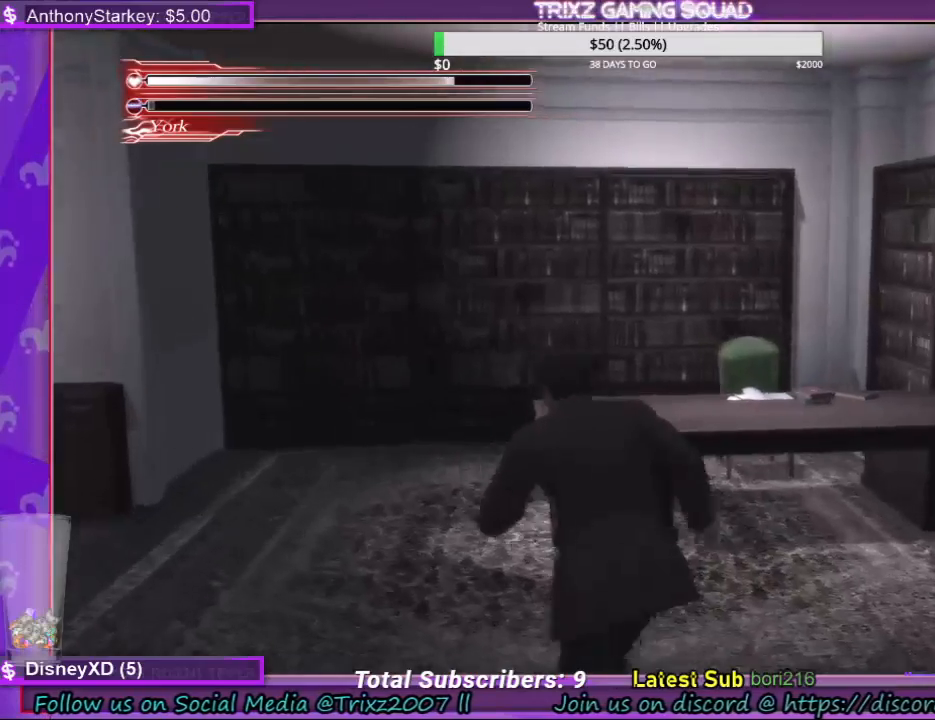
{"keys": ["a", "shift", "w"], "mouse": [], "events": []}
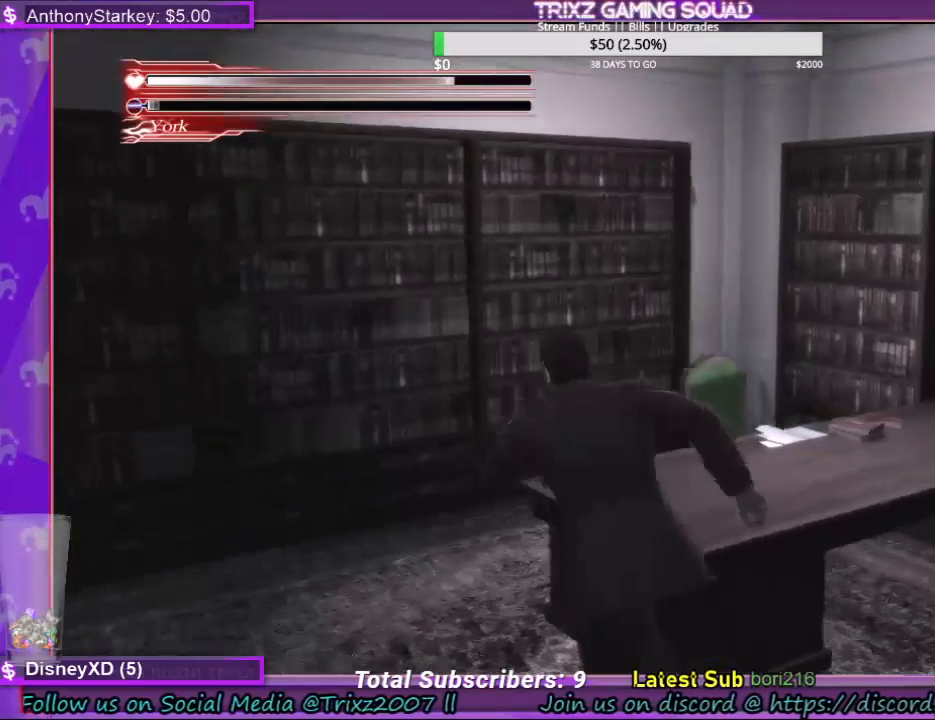
{"keys": ["shift", "w"], "mouse": [], "events": [[467, "a", "up"]]}
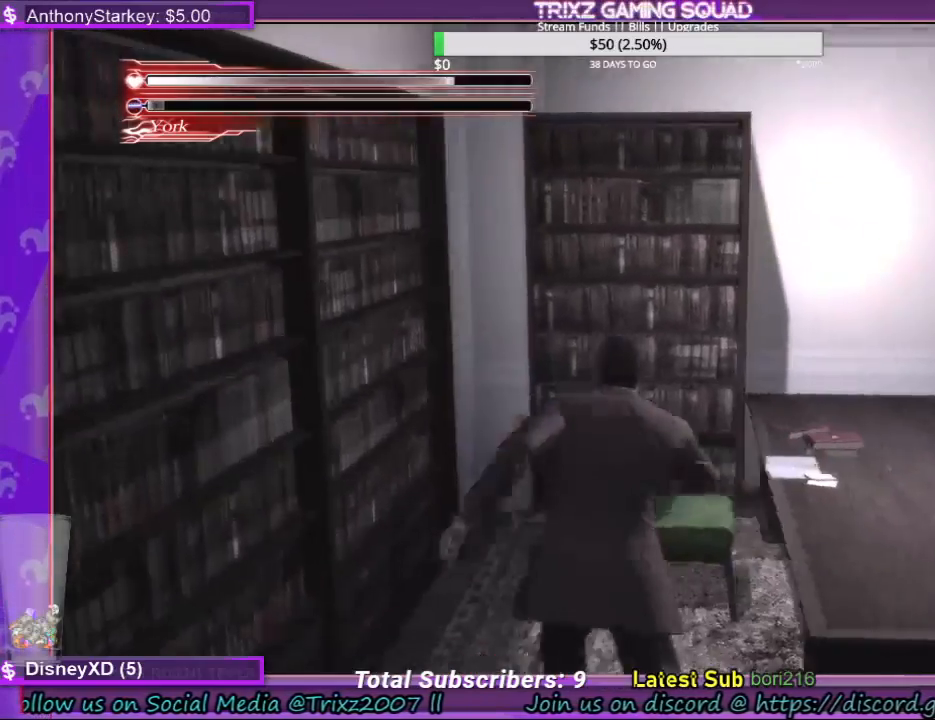
{"keys": ["d"], "mouse": [], "events": [[167, "shift", "up"], [267, "w", "up"], [434, "d", "down"]]}
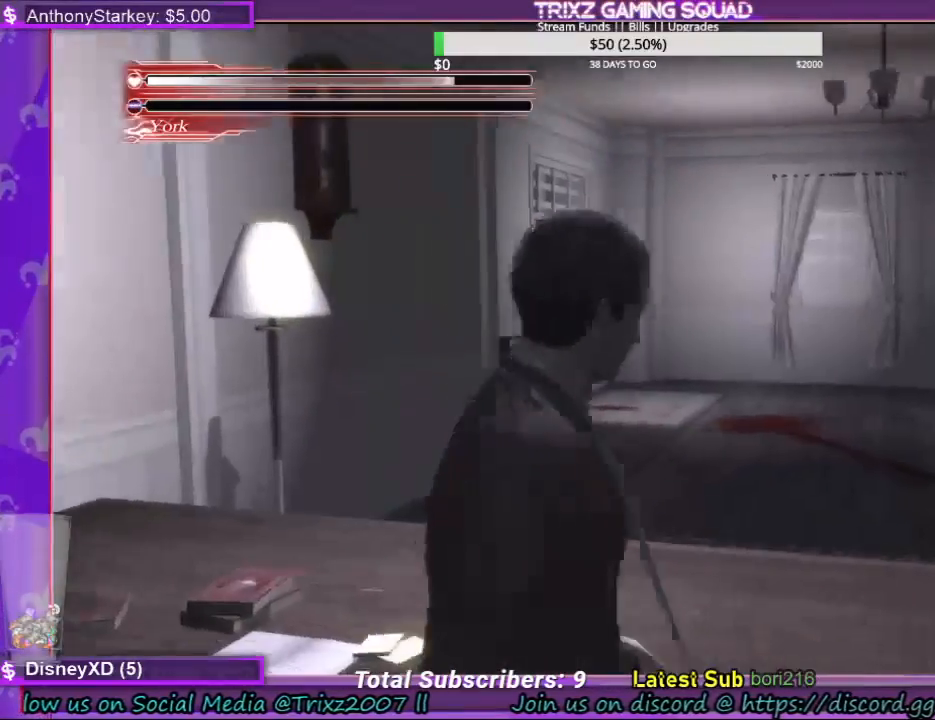
{"keys": ["a", "w"], "mouse": [], "events": [[134, "d", "up"], [167, "w", "down"], [400, "a", "down"]]}
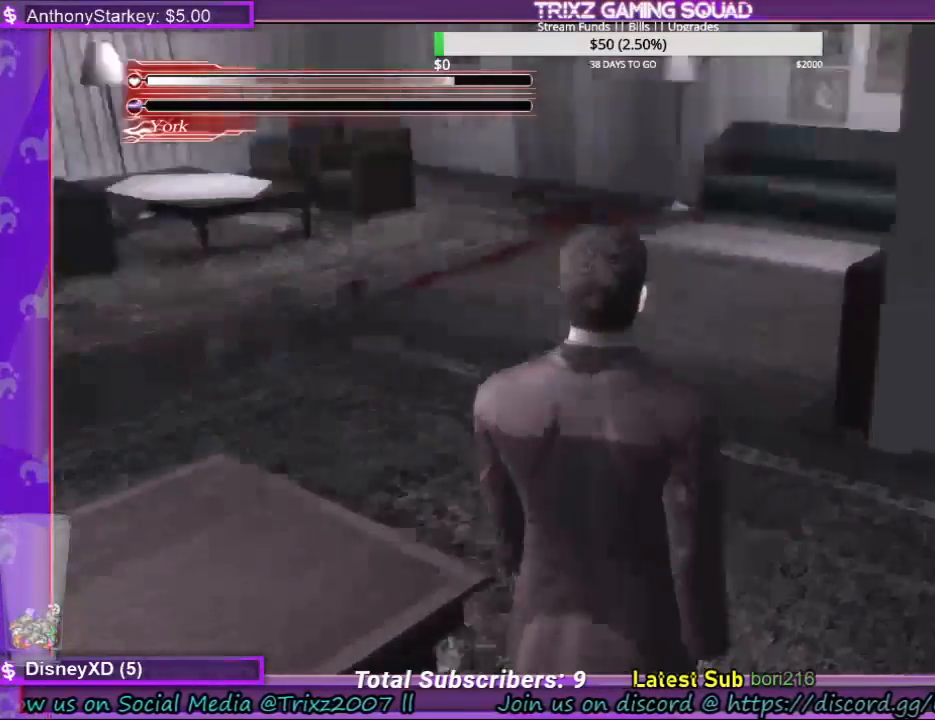
{"keys": [], "mouse": [], "events": [[100, "shift", "down"], [300, "a", "up"], [400, "shift", "up"], [434, "w", "up"]]}
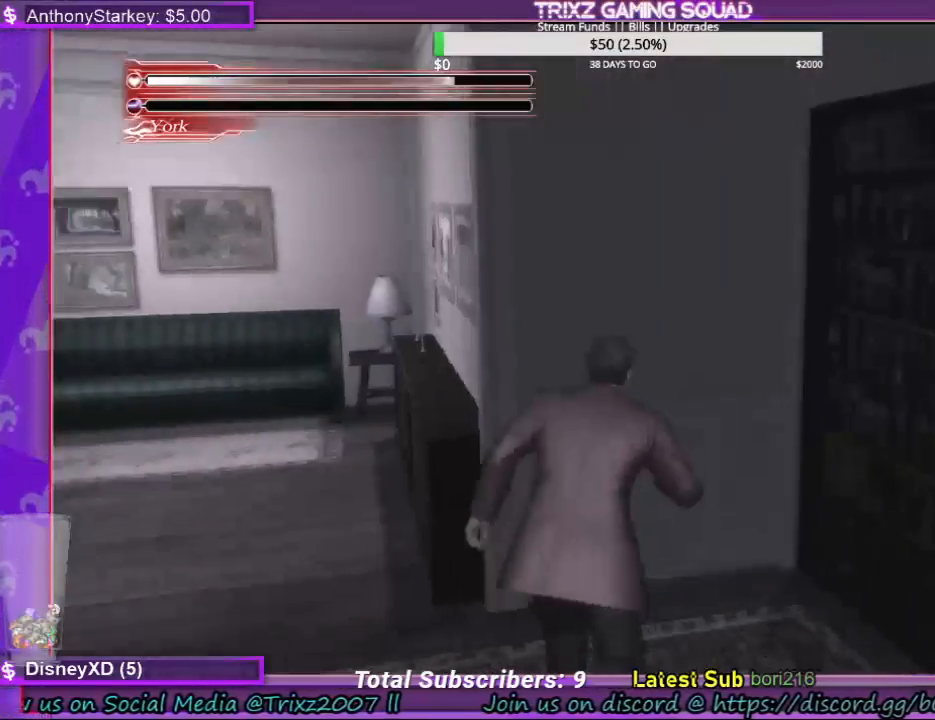
{"keys": ["a", "shift"], "mouse": [], "events": [[67, "a", "down"], [367, "shift", "down"]]}
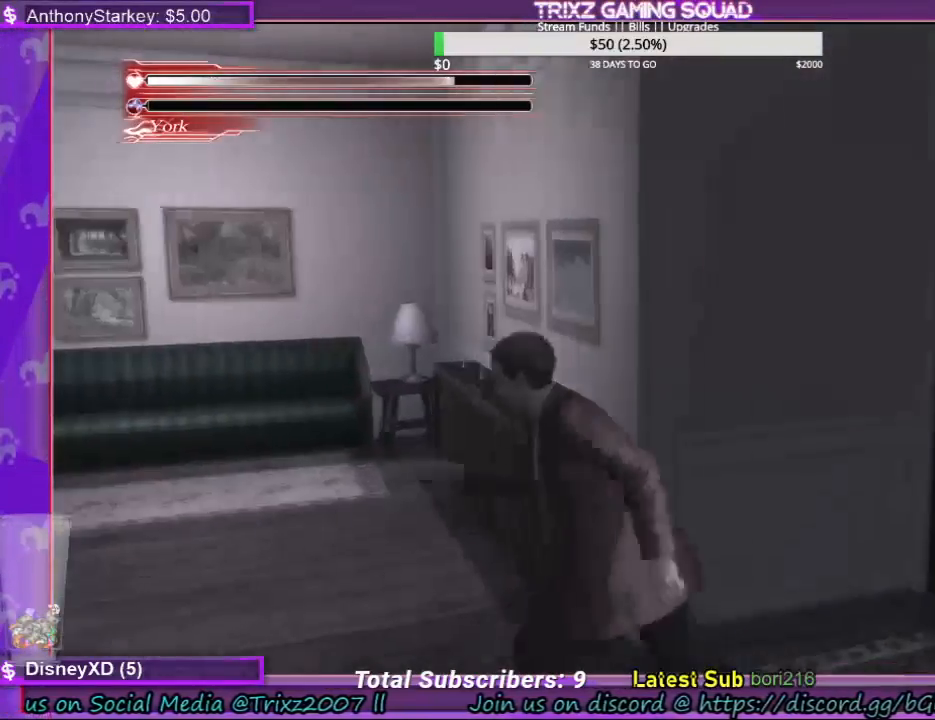
{"keys": ["shift", "w"], "mouse": [], "events": [[167, "shift", "up"], [167, "w", "down"], [300, "a", "up"], [400, "shift", "down"]]}
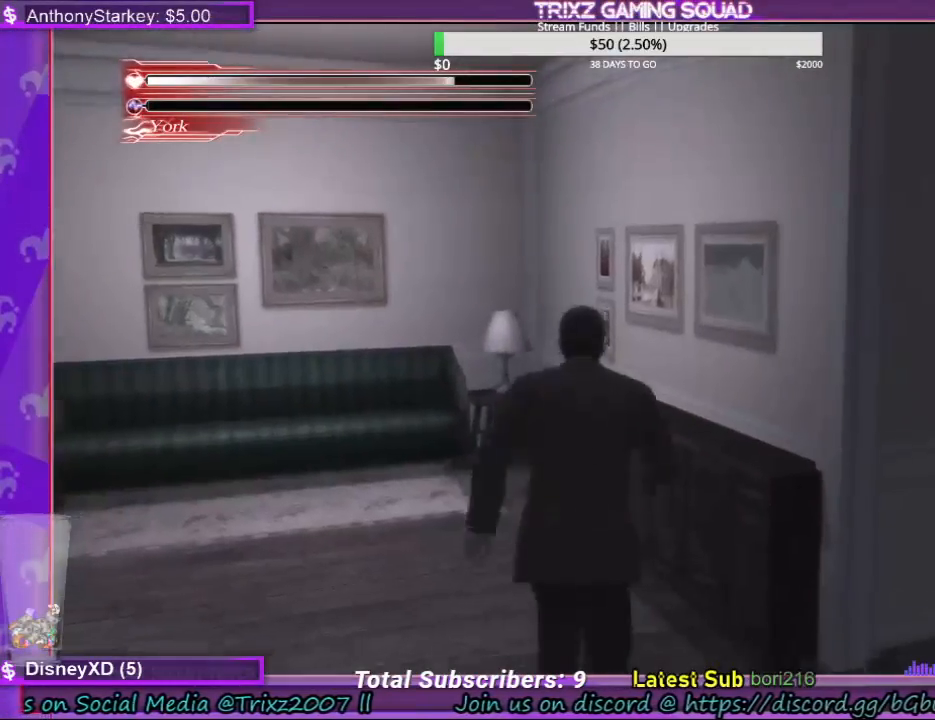
{"keys": ["shift", "w"], "mouse": [], "events": []}
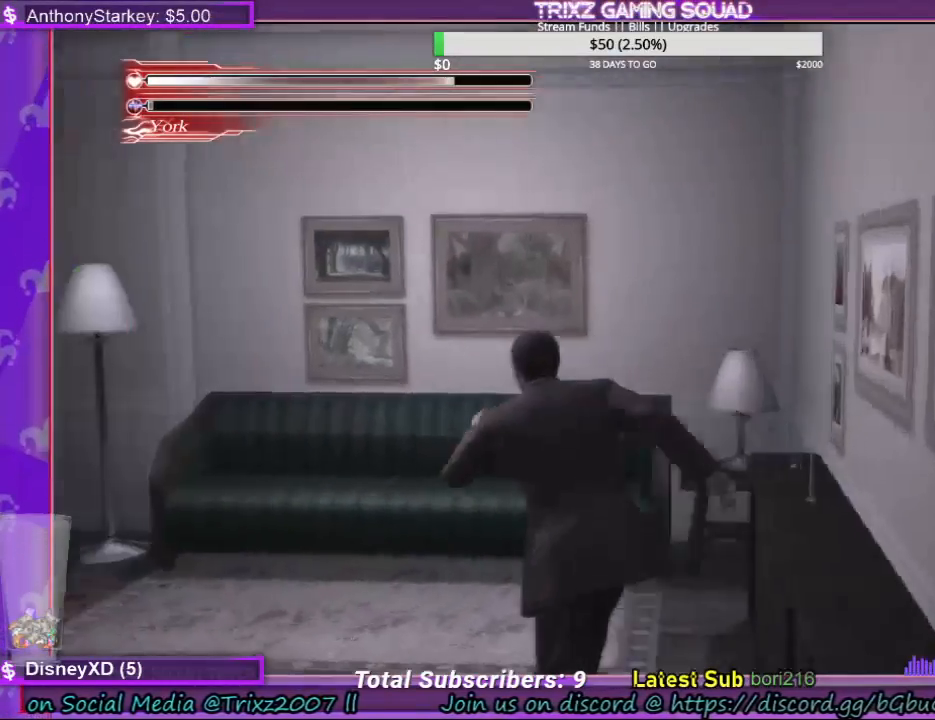
{"keys": [], "mouse": [], "events": [[334, "shift", "up"], [367, "w", "up"]]}
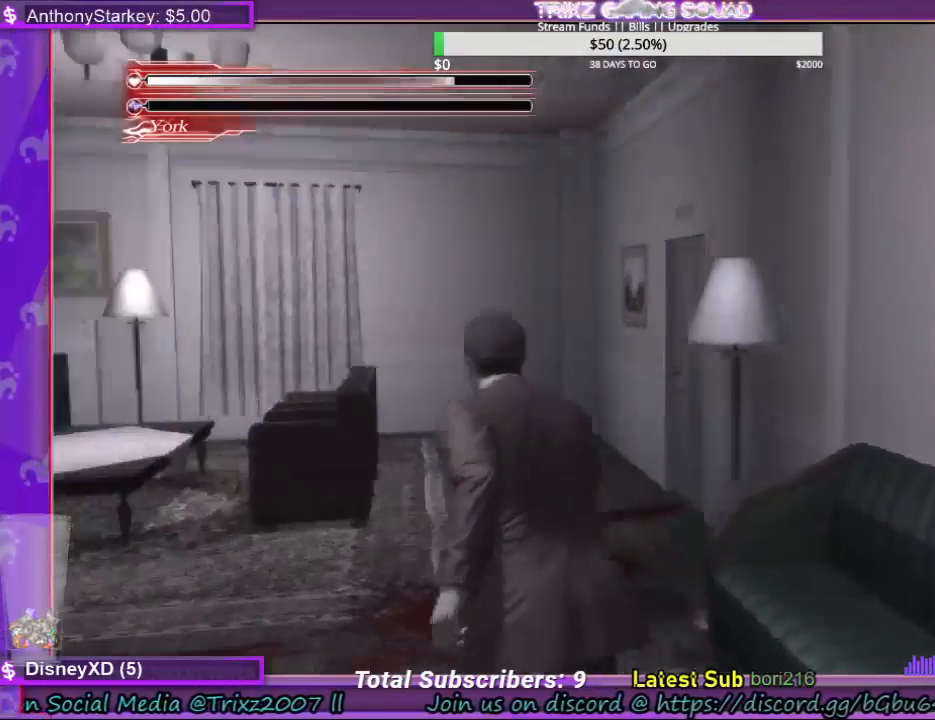
{"keys": ["w"], "mouse": [], "events": [[67, "w", "down"]]}
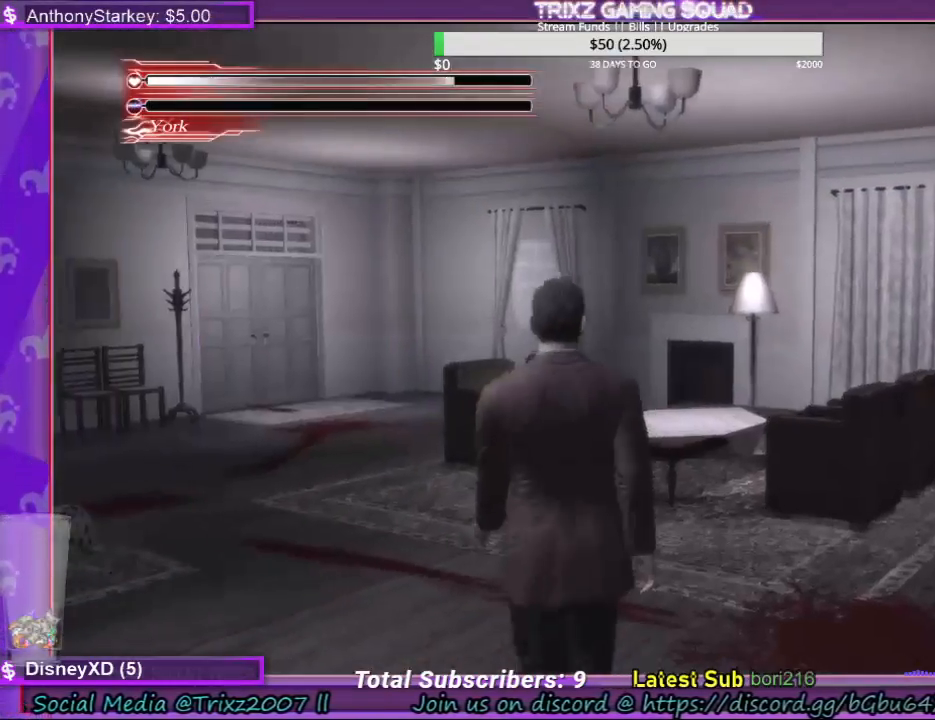
{"keys": ["shift", "w"], "mouse": [], "events": [[167, "shift", "down"]]}
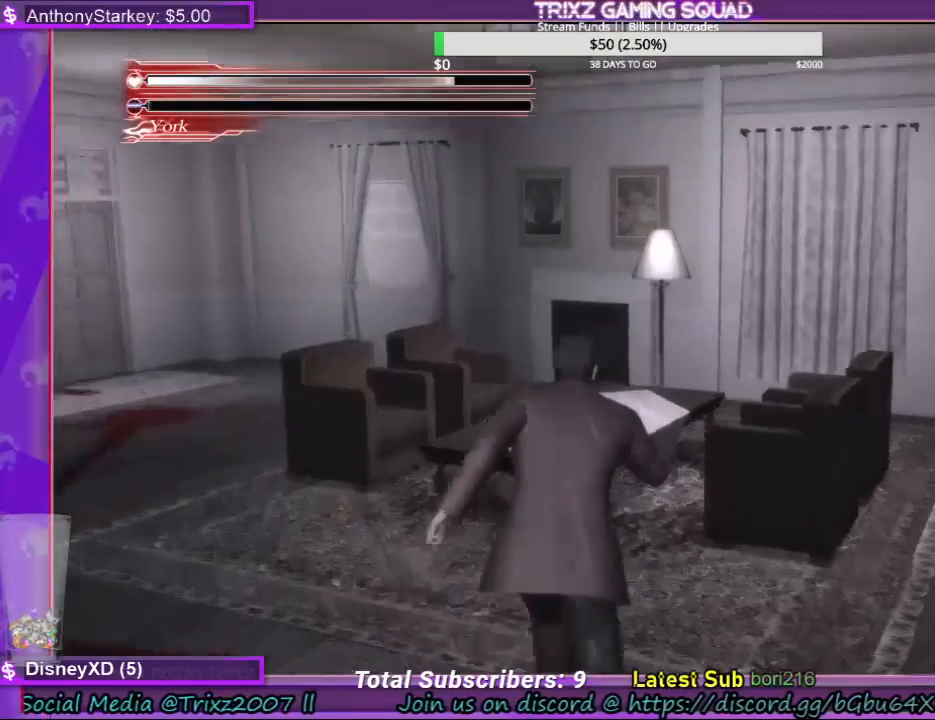
{"keys": [], "mouse": [], "events": [[267, "w", "up"], [300, "shift", "up"]]}
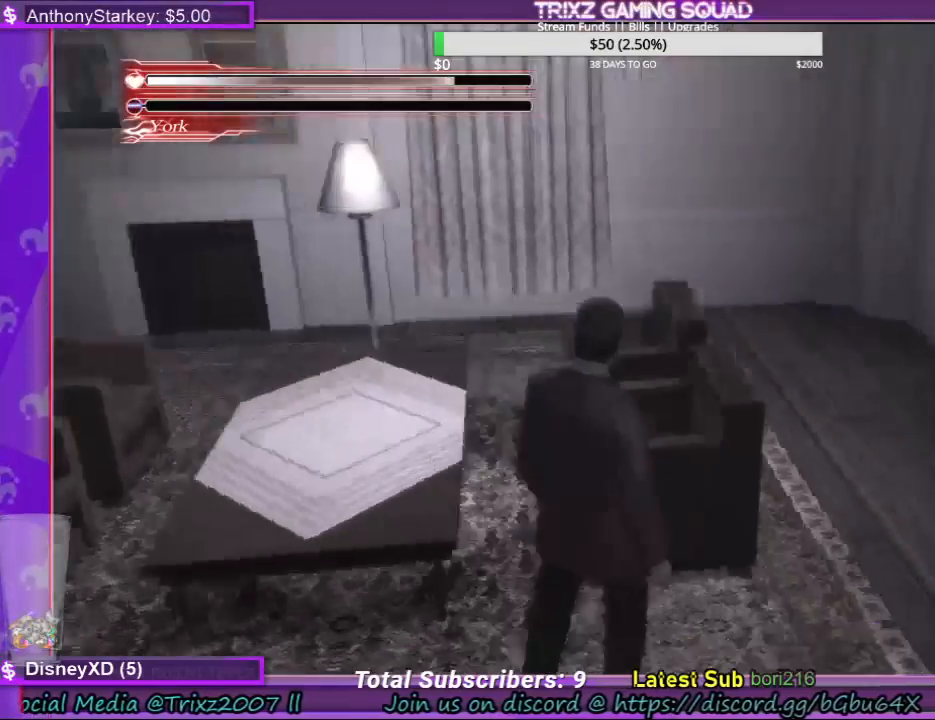
{"keys": ["shift", "w"], "mouse": [], "events": [[67, "w", "down"], [267, "shift", "down"]]}
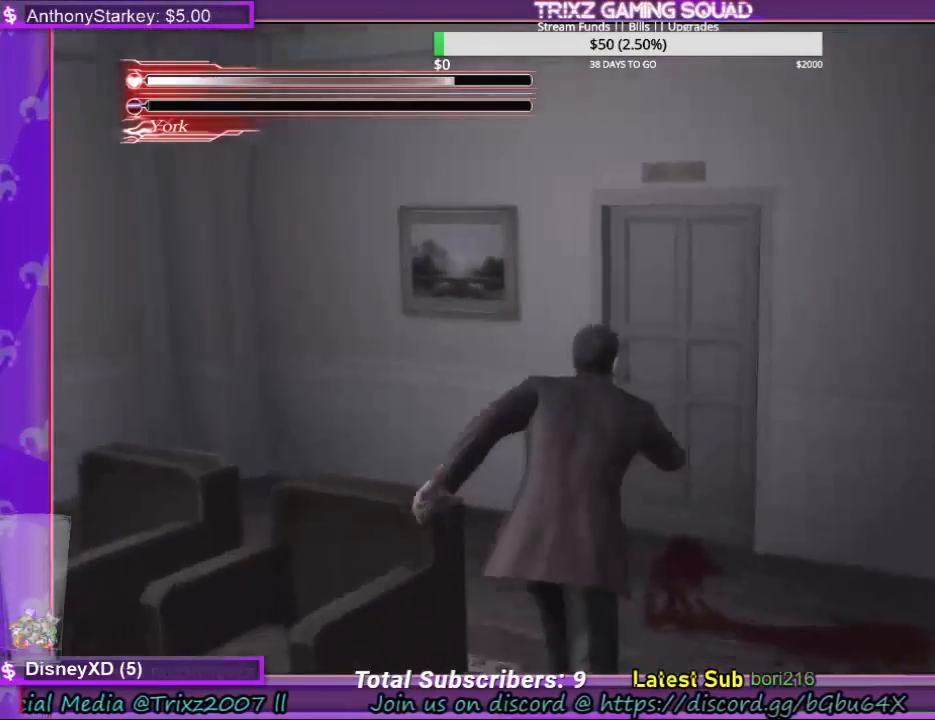
{"keys": [], "mouse": [], "events": [[400, "shift", "up"], [467, "w", "up"]]}